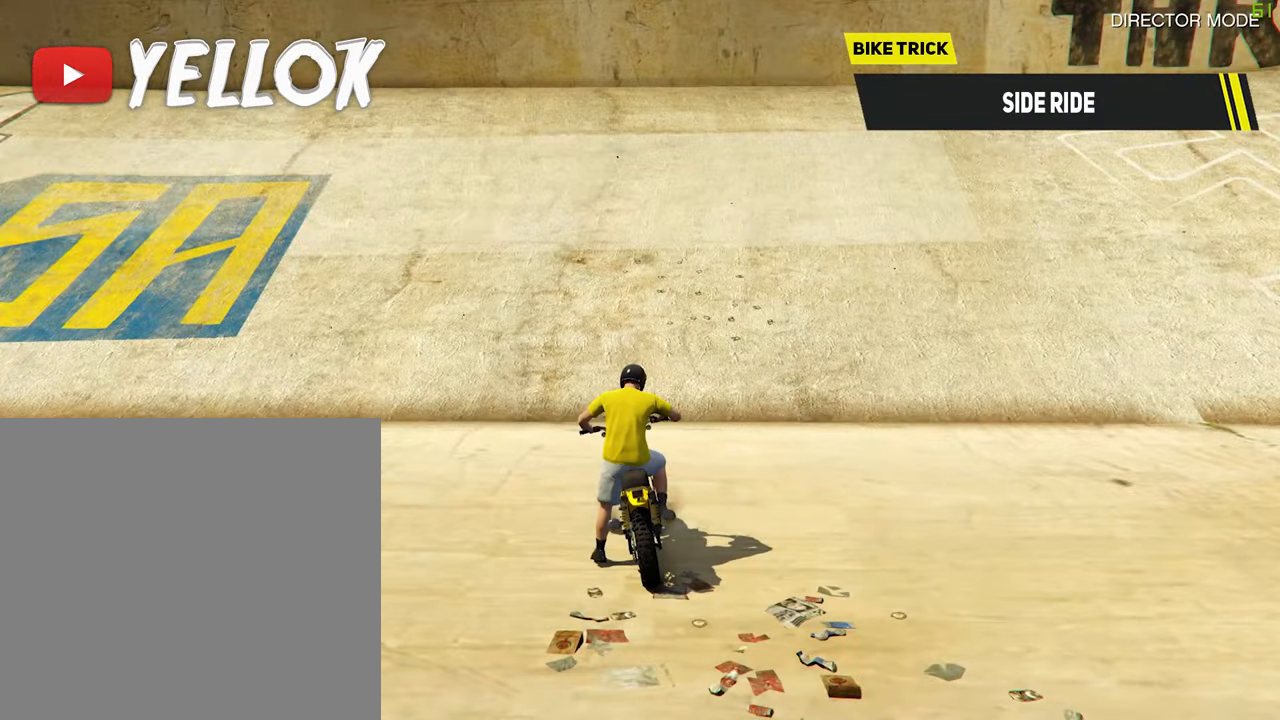
Gameplay with a controller (Xbox layout); each line is a JSON object with the inputs held at the frame after it. "events" lists button and stick changes between this image and that frame as [ms after this image, input, new state], when the widget could be followed in between.
{"buttons": ["R2"], "left_stick": "center", "right_stick": "center", "events": [[417, "R2", "down"]]}
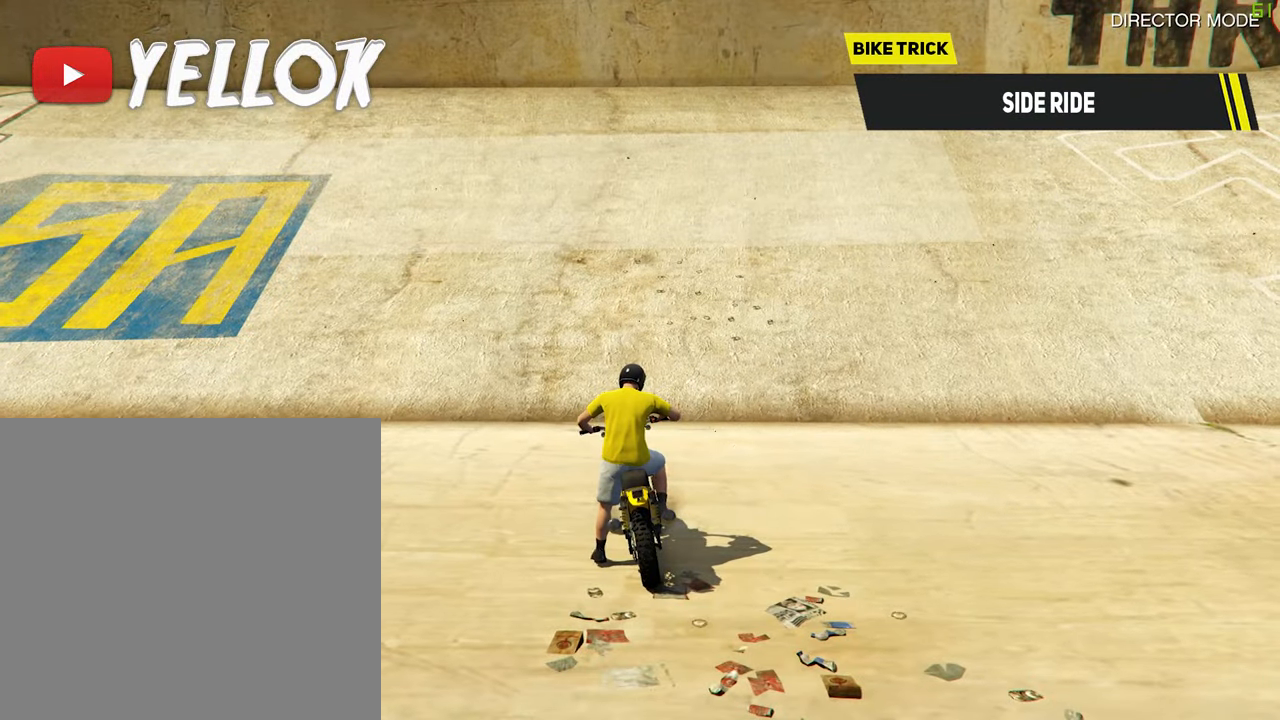
{"buttons": ["R2"], "left_stick": "center", "right_stick": "center", "events": []}
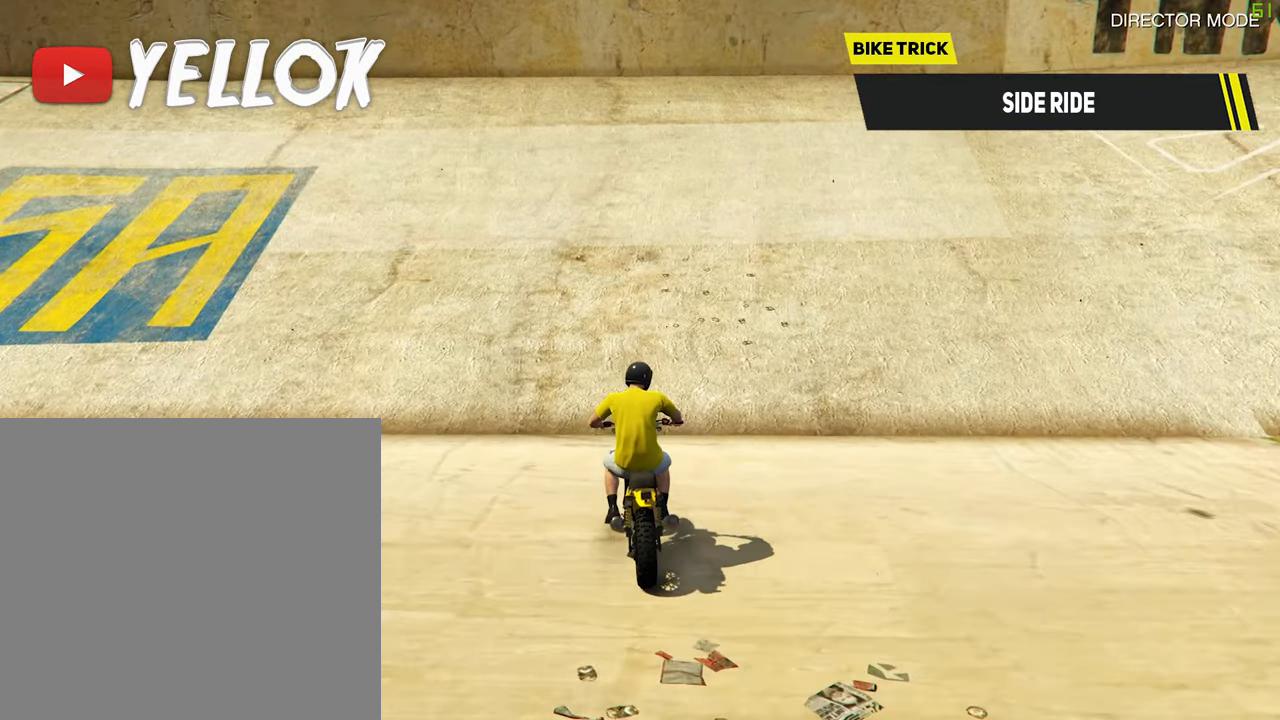
{"buttons": ["R2"], "left_stick": "center", "right_stick": "center", "events": [[133, "left_stick", "down"], [417, "left_stick", "center"]]}
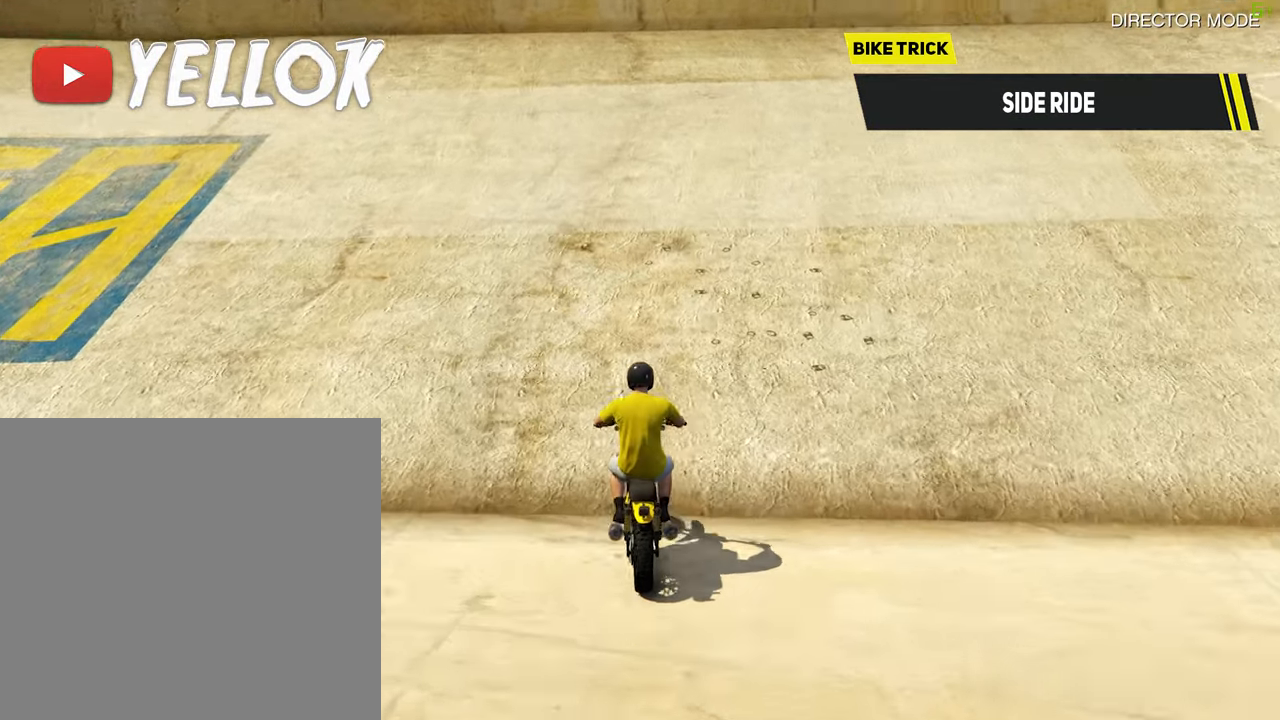
{"buttons": [], "left_stick": "center", "right_stick": "center", "events": [[433, "R2", "up"]]}
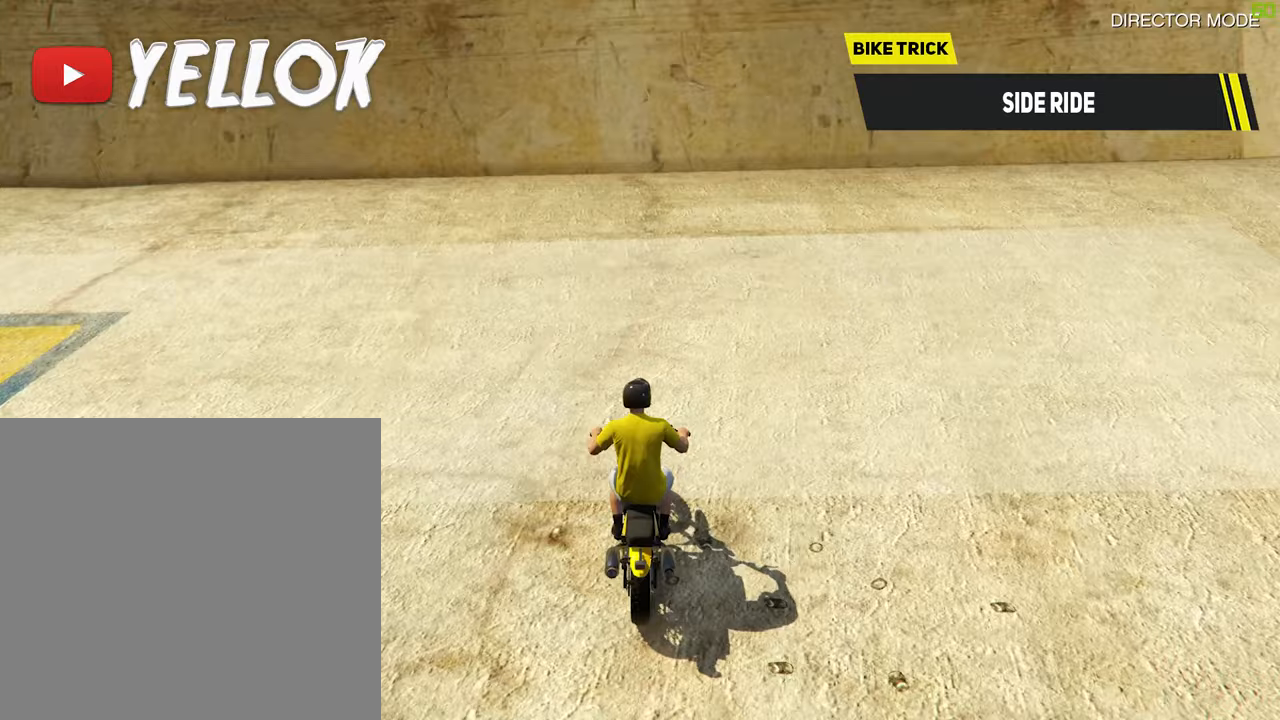
{"buttons": ["R2"], "left_stick": "down", "right_stick": "center", "events": [[50, "R2", "down"], [67, "left_stick", "down"]]}
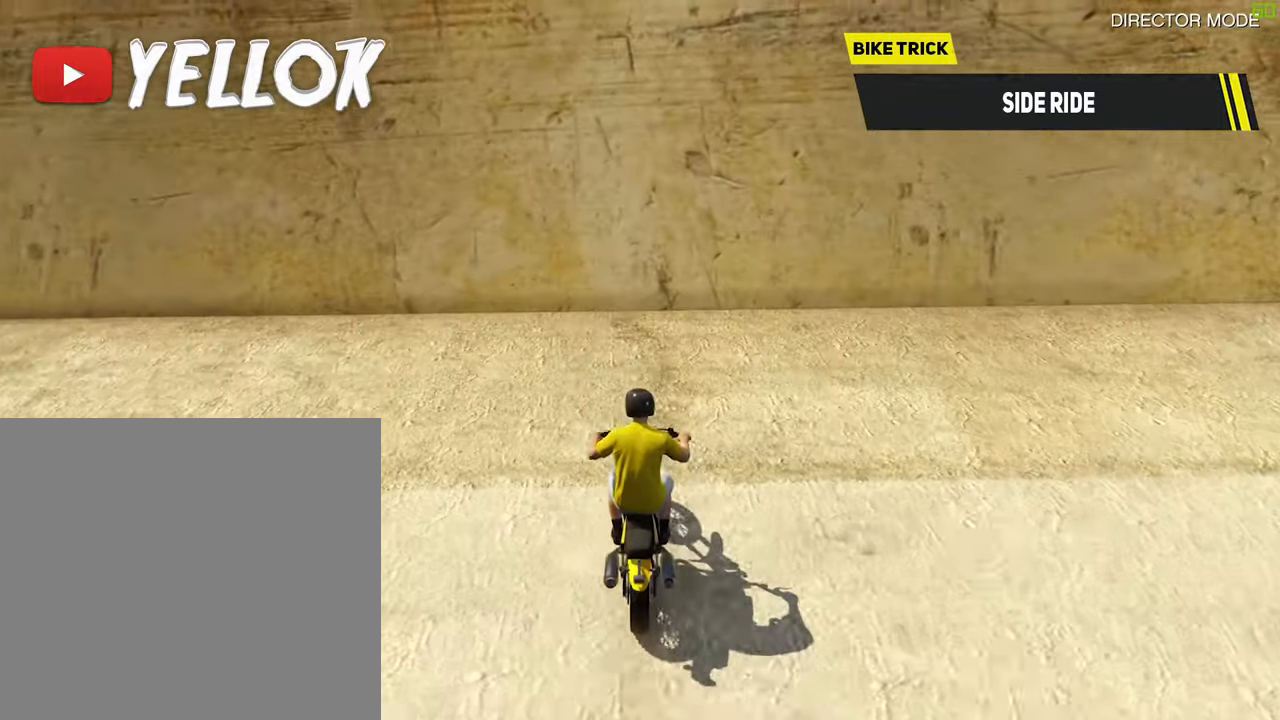
{"buttons": [], "left_stick": "center", "right_stick": "center", "events": [[217, "R2", "up"], [417, "left_stick", "center"]]}
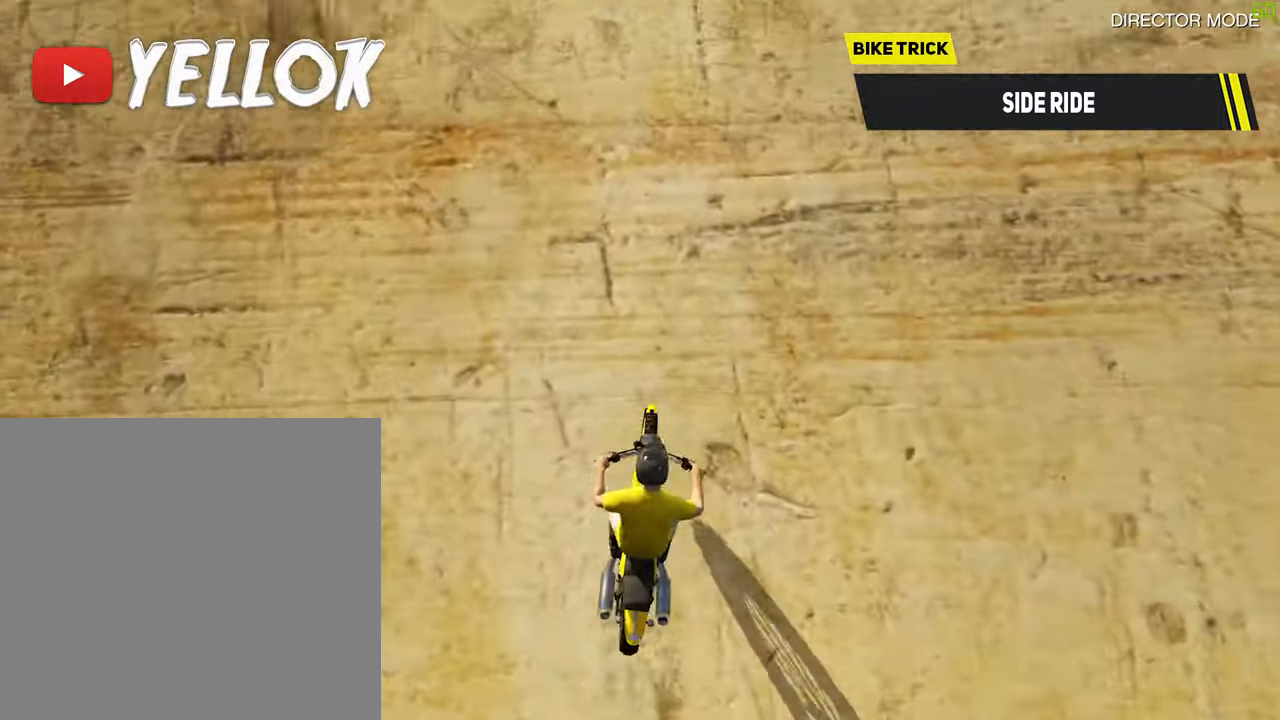
{"buttons": [], "left_stick": "left", "right_stick": "center", "events": [[17, "left_stick", "down"], [117, "left_stick", "down-left"], [217, "left_stick", "left"]]}
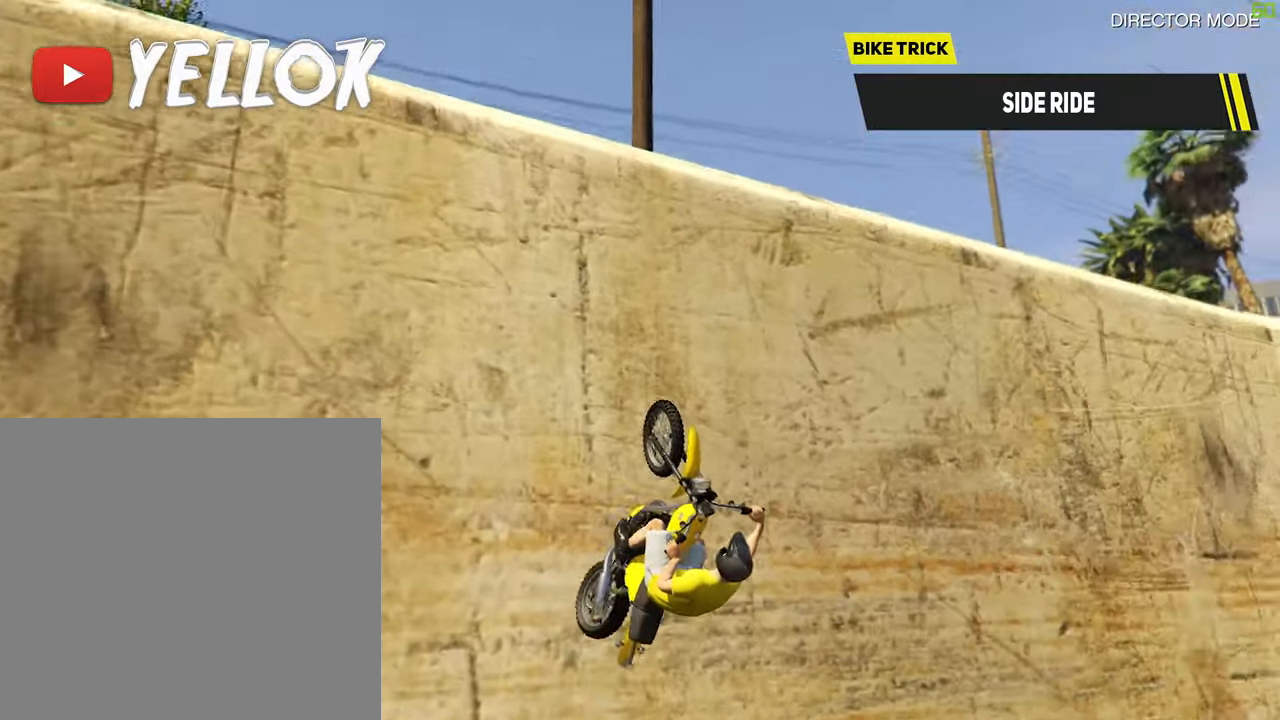
{"buttons": [], "left_stick": "left", "right_stick": "down-left", "events": [[117, "right_stick", "down-left"]]}
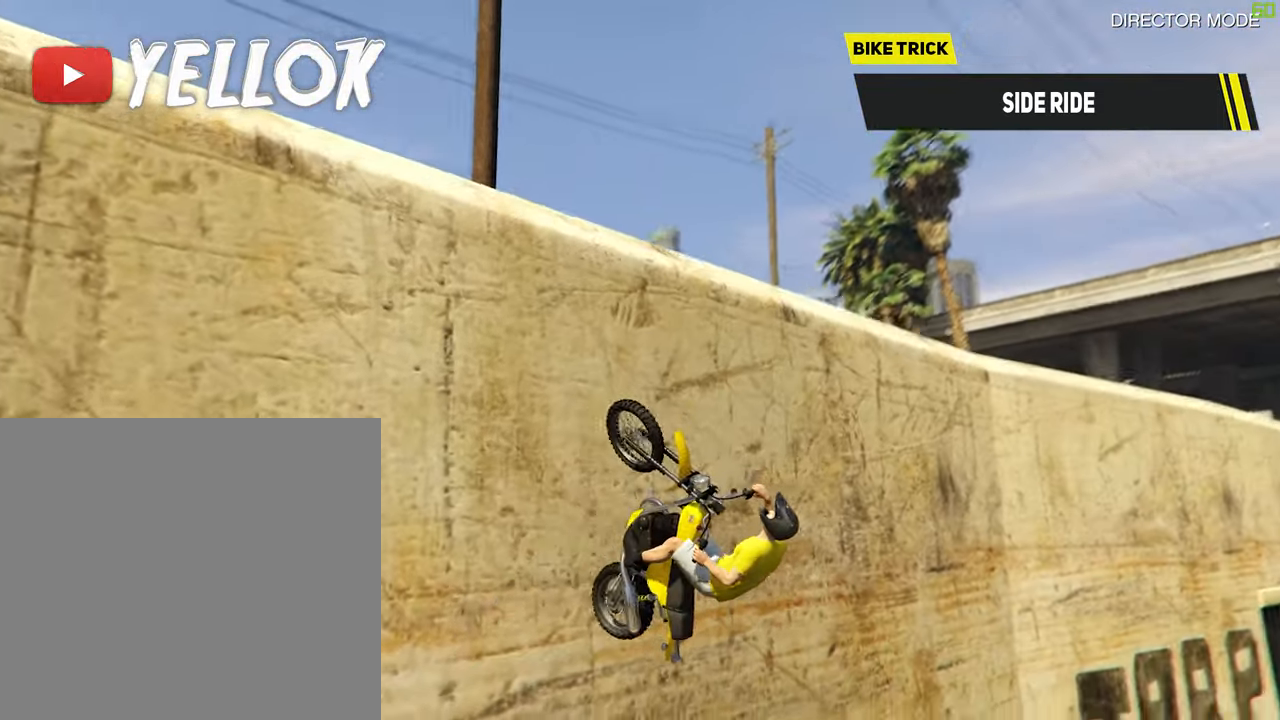
{"buttons": [], "left_stick": "up-left", "right_stick": "center", "events": [[183, "left_stick", "down-left"], [217, "right_stick", "left"], [333, "left_stick", "down-right"], [450, "left_stick", "up-left"], [483, "right_stick", "center"]]}
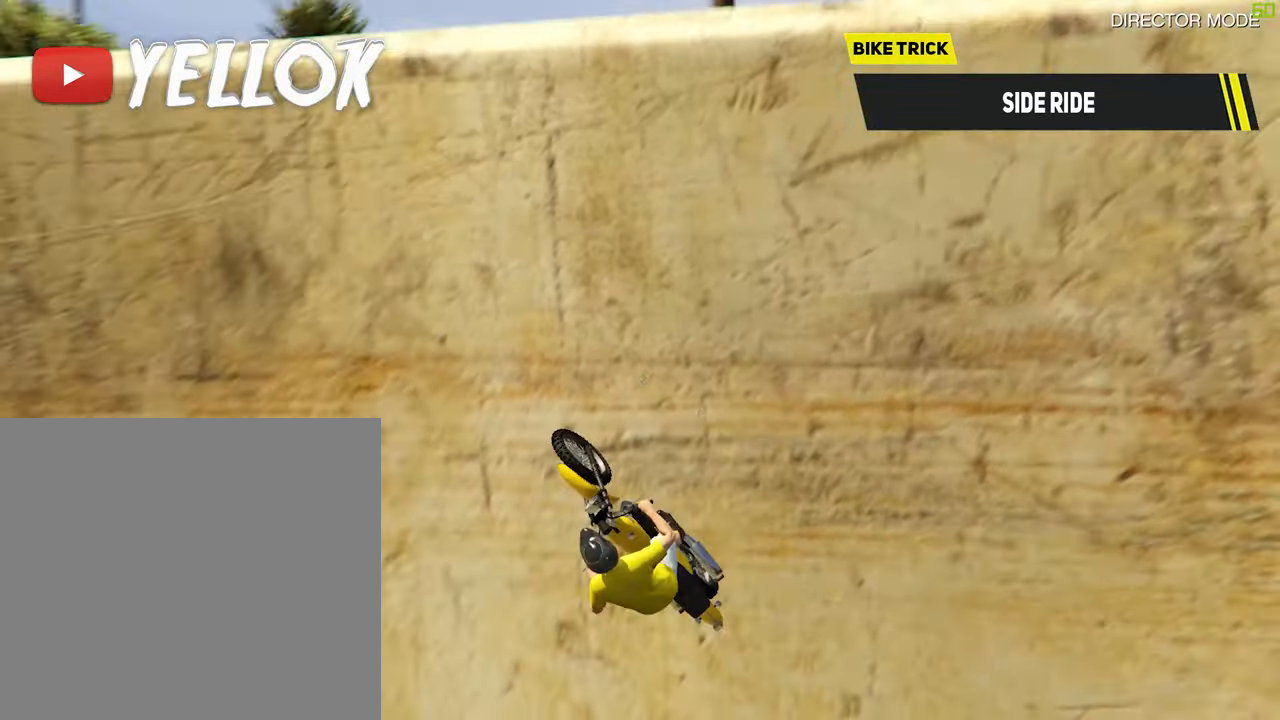
{"buttons": ["R2"], "left_stick": "down", "right_stick": "center", "events": [[33, "left_stick", "left"], [167, "R2", "down"], [183, "left_stick", "up"], [383, "left_stick", "left"], [467, "left_stick", "down"]]}
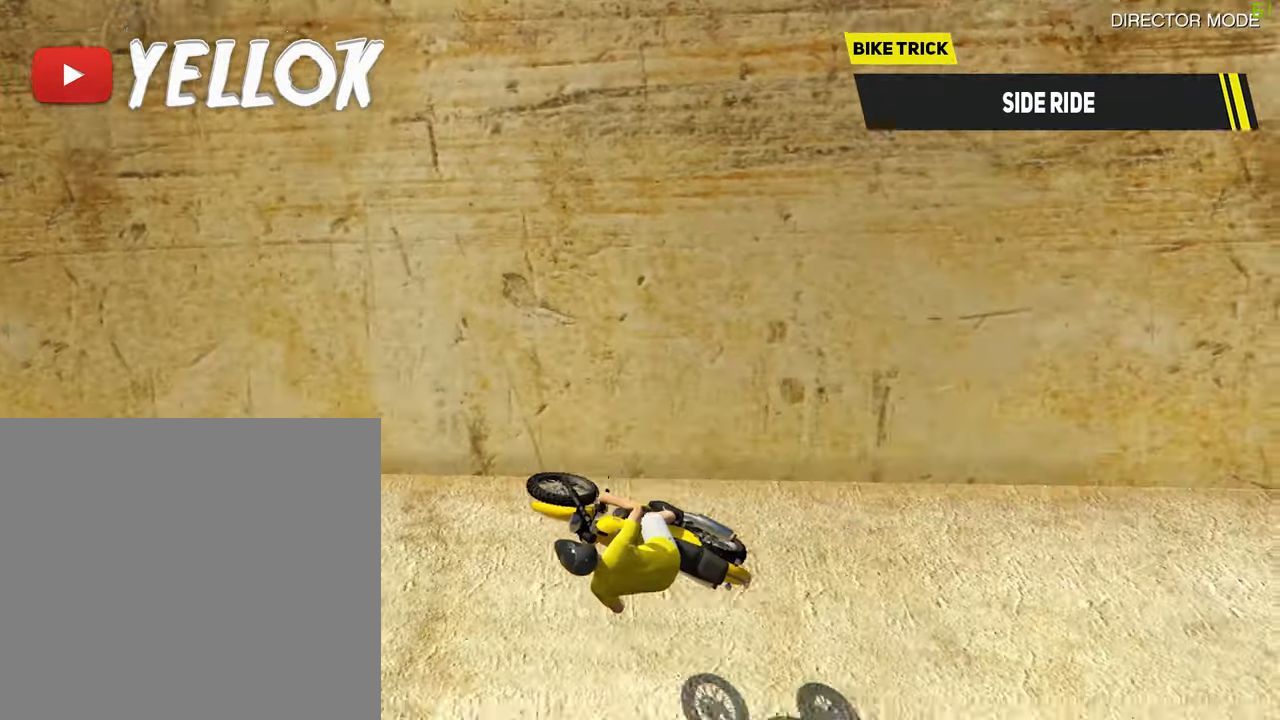
{"buttons": ["R2"], "left_stick": "down-right", "right_stick": "center", "events": [[50, "left_stick", "right"], [133, "left_stick", "up"], [233, "left_stick", "left"], [400, "left_stick", "down"], [450, "left_stick", "down-right"]]}
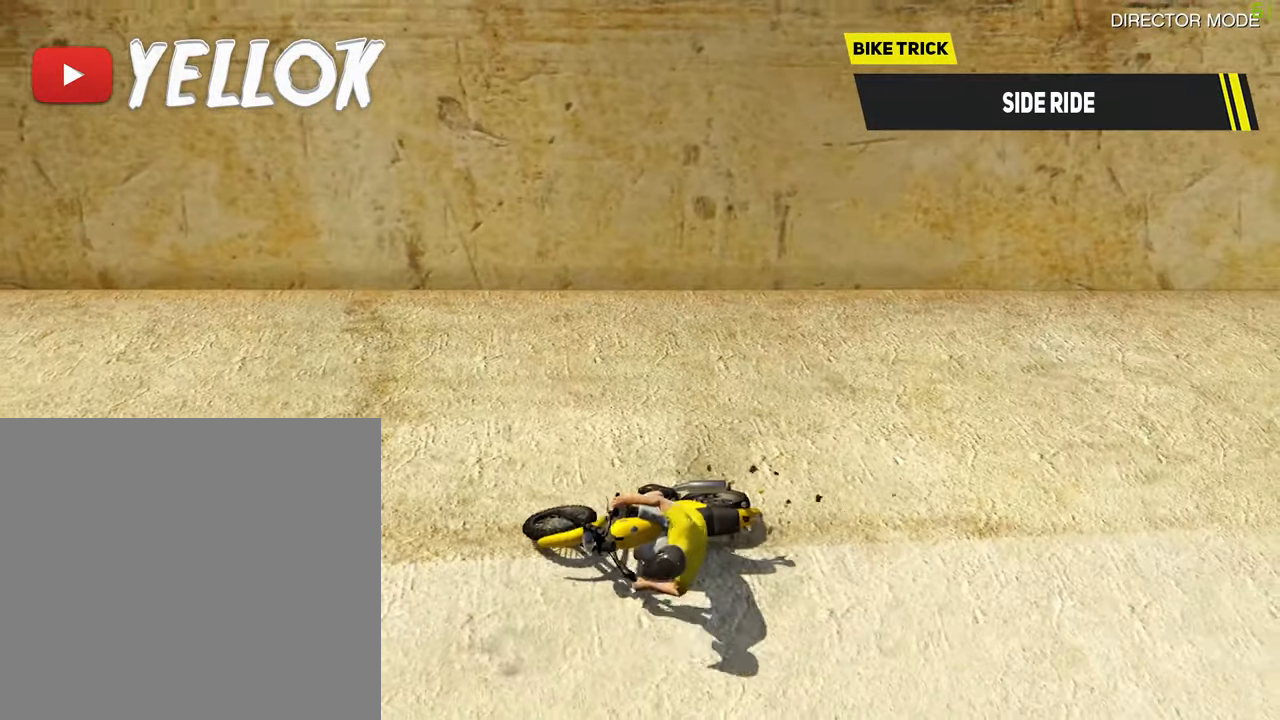
{"buttons": ["R2"], "left_stick": "right", "right_stick": "center", "events": [[33, "left_stick", "right"], [100, "left_stick", "up"], [150, "left_stick", "up-left"], [300, "left_stick", "center"], [400, "left_stick", "right"]]}
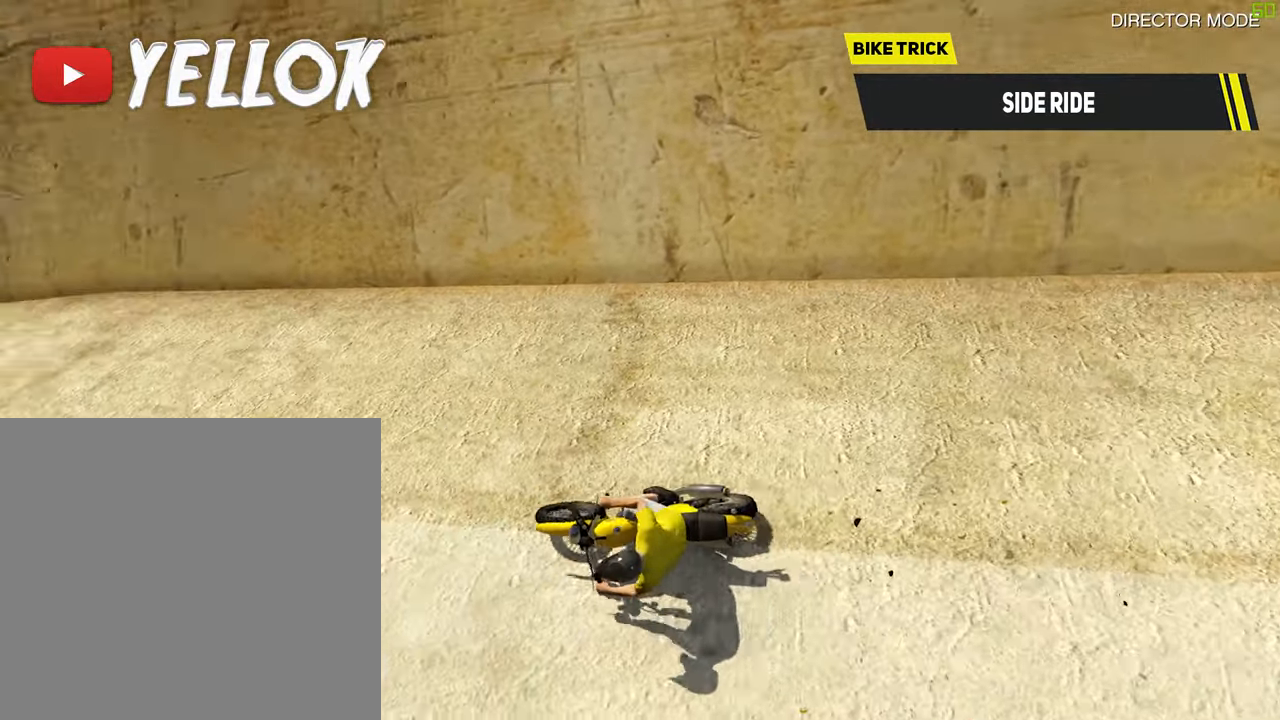
{"buttons": ["R2"], "left_stick": "center", "right_stick": "center", "events": [[17, "left_stick", "center"], [317, "left_stick", "left"], [433, "left_stick", "center"]]}
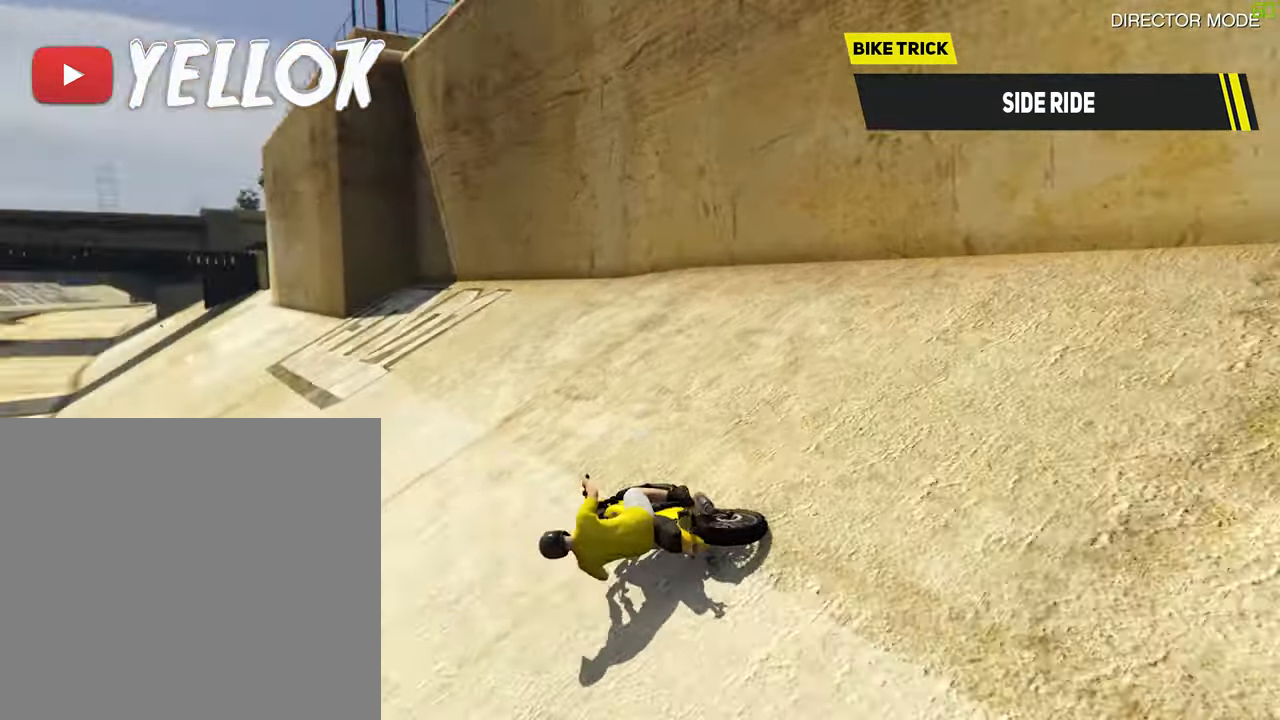
{"buttons": ["R2"], "left_stick": "center", "right_stick": "center", "events": []}
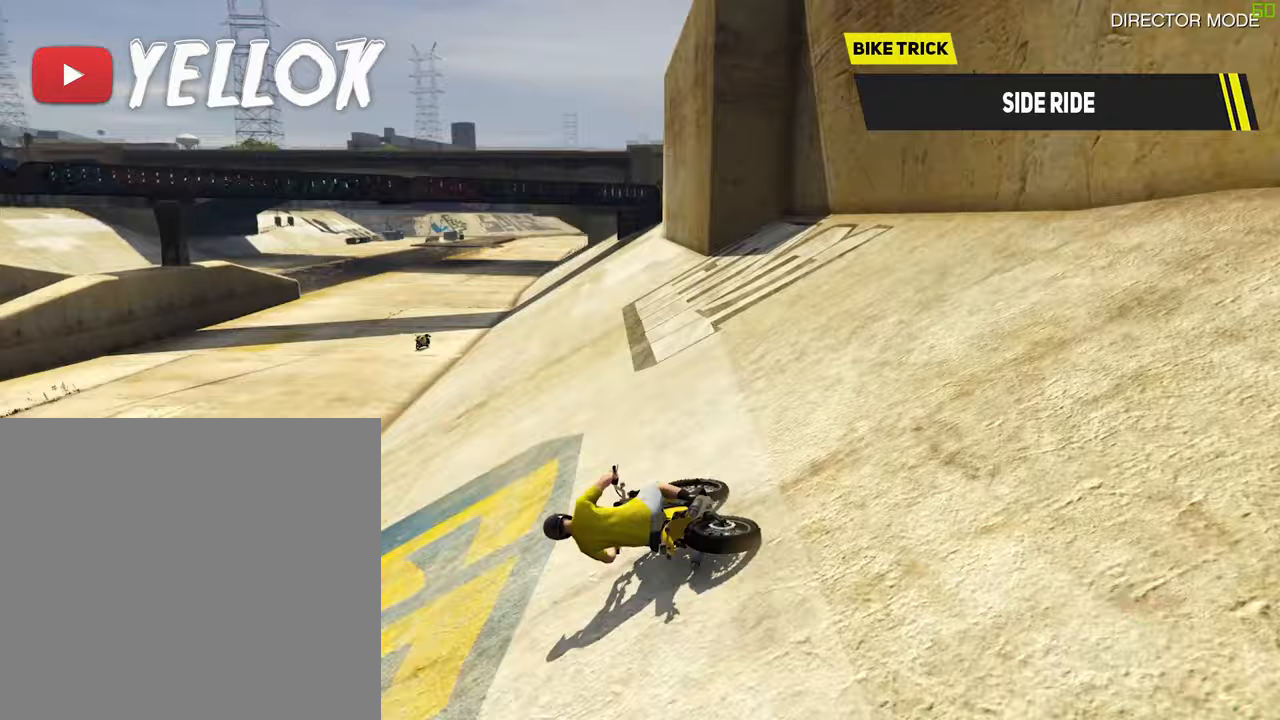
{"buttons": ["R2"], "left_stick": "center", "right_stick": "center", "events": []}
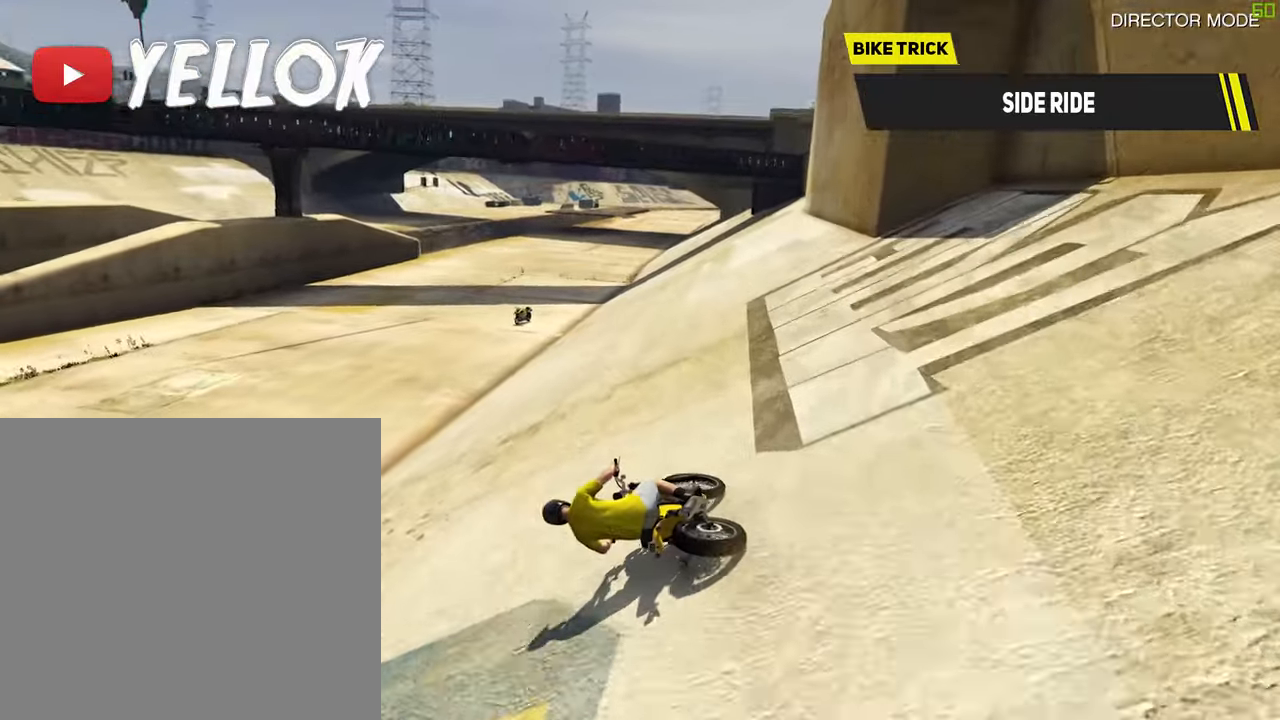
{"buttons": ["R2"], "left_stick": "up-left", "right_stick": "center", "events": [[117, "left_stick", "right"], [233, "left_stick", "center"], [467, "left_stick", "up-left"]]}
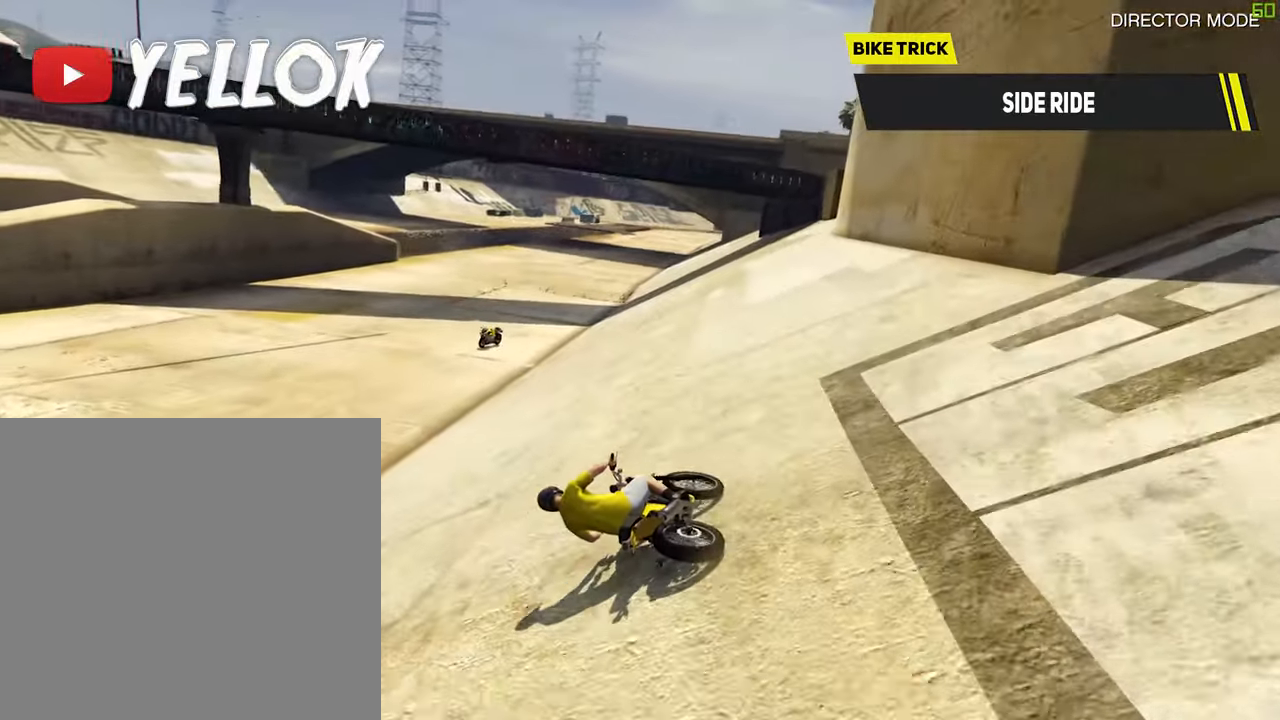
{"buttons": ["R2"], "left_stick": "center", "right_stick": "center", "events": [[83, "left_stick", "center"], [367, "left_stick", "right"], [450, "left_stick", "center"]]}
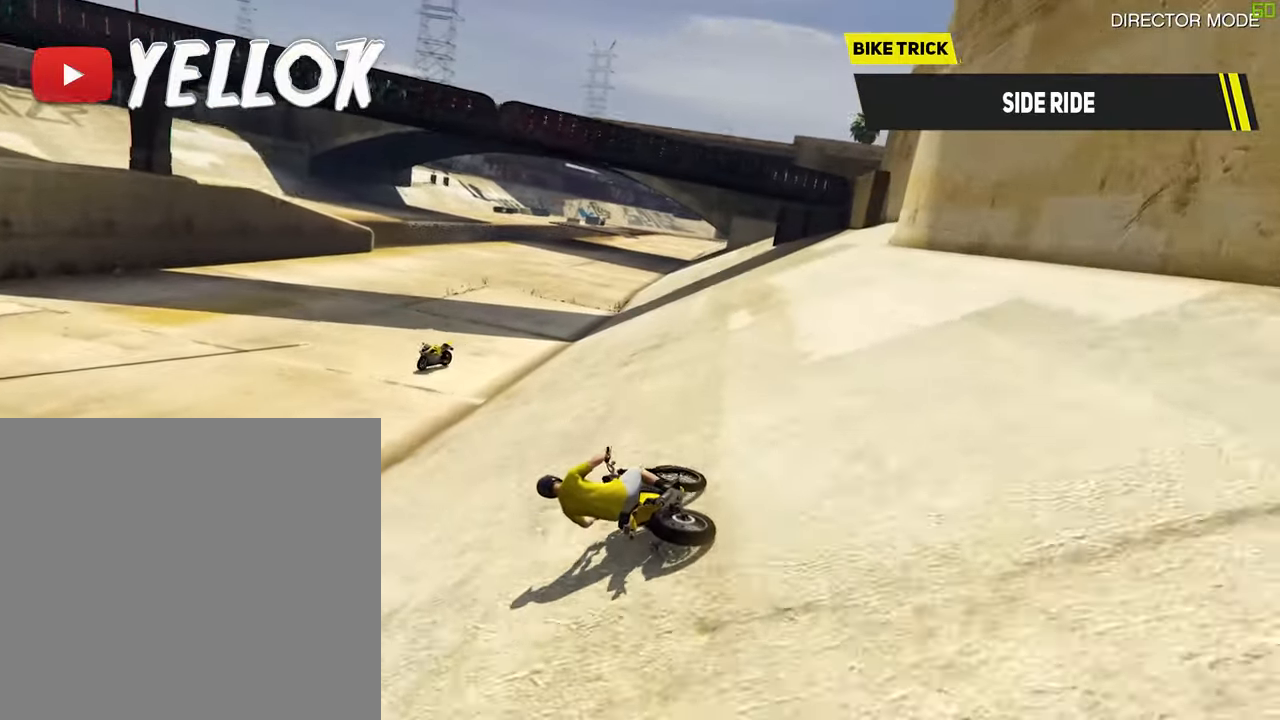
{"buttons": ["R2"], "left_stick": "center", "right_stick": "center", "events": []}